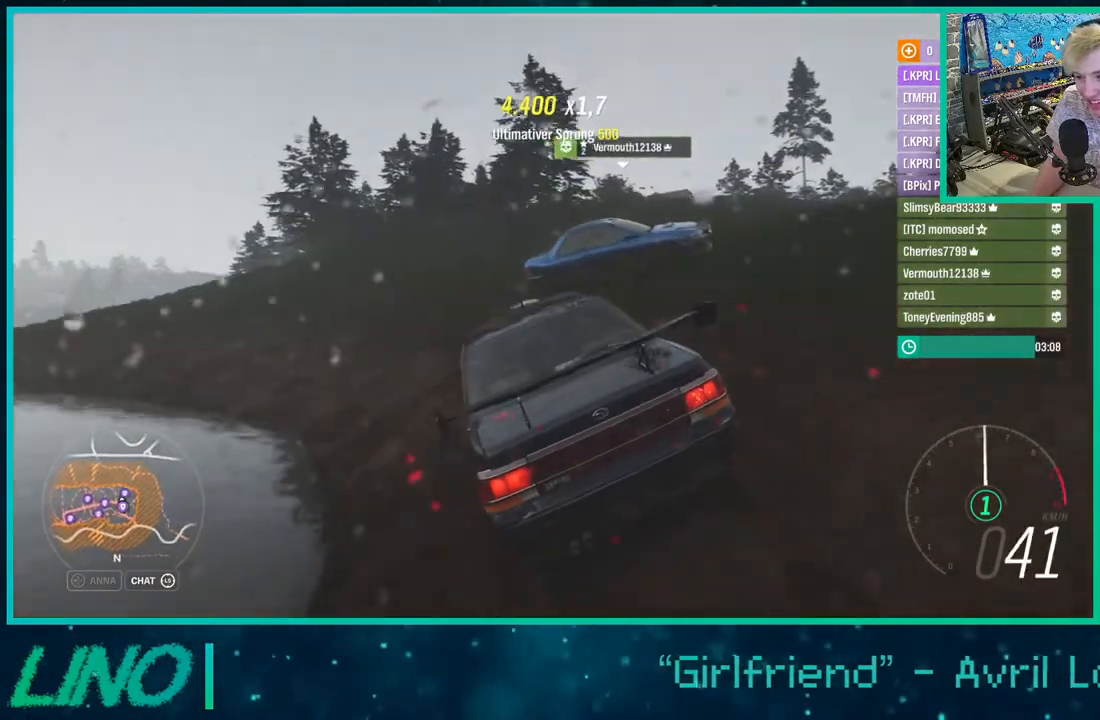
Gameplay with a controller (Xbox layout); each line is a JSON object with the inputs held at the frame after it. "events" lists button and stick changes between this image and that frame as [ms after this image, input, new state], when the widget could be followed in between. Not read: L1 R1.
{"buttons": ["R2"], "left_stick": "center", "right_stick": "center", "events": [[433, "left_stick", "center"]]}
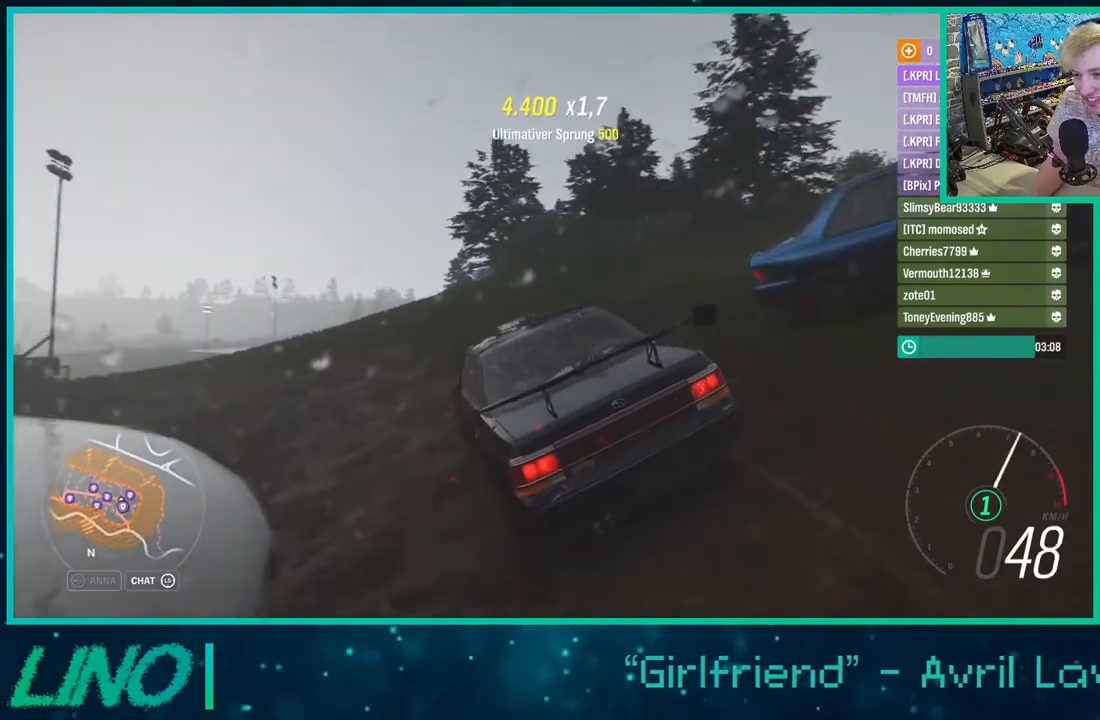
{"buttons": ["R2"], "left_stick": "down-left", "right_stick": "center", "events": [[100, "X", "down"], [217, "X", "up"], [383, "left_stick", "down-left"]]}
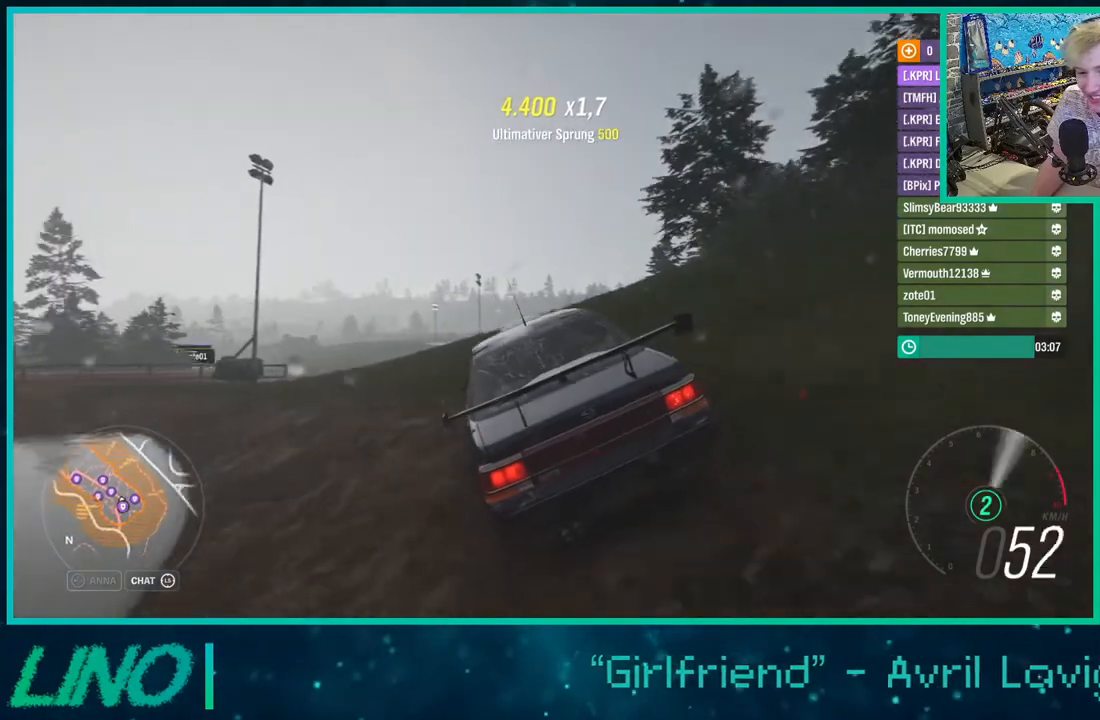
{"buttons": ["R2"], "left_stick": "center", "right_stick": "center", "events": [[300, "left_stick", "center"], [350, "left_stick", "left"], [500, "left_stick", "center"]]}
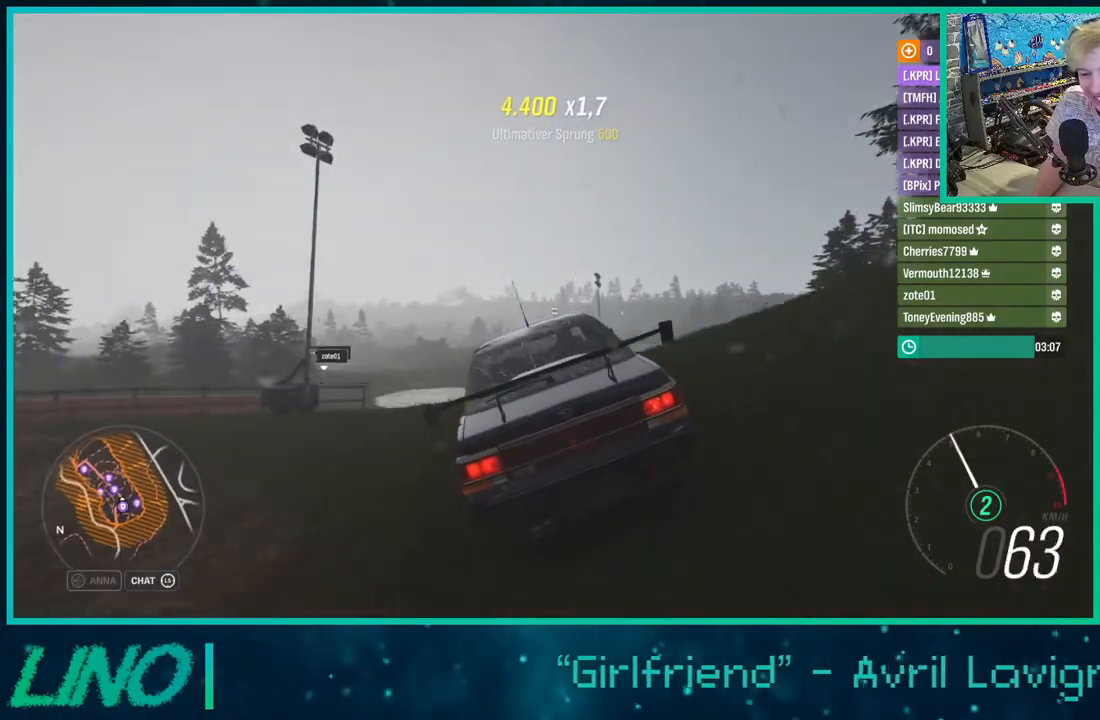
{"buttons": ["R2"], "left_stick": "down-left", "right_stick": "center", "events": [[183, "left_stick", "down-left"]]}
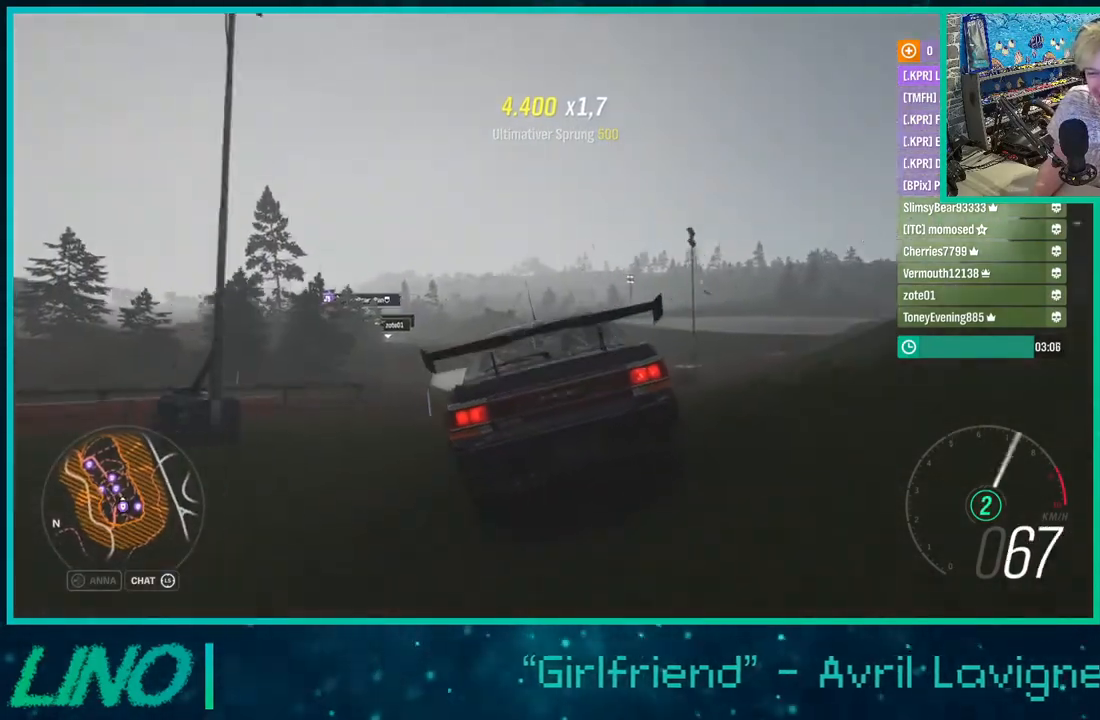
{"buttons": ["R2"], "left_stick": "left", "right_stick": "up-left", "events": [[67, "X", "down"], [133, "X", "up"], [317, "right_stick", "left"], [400, "left_stick", "left"], [417, "right_stick", "up-left"]]}
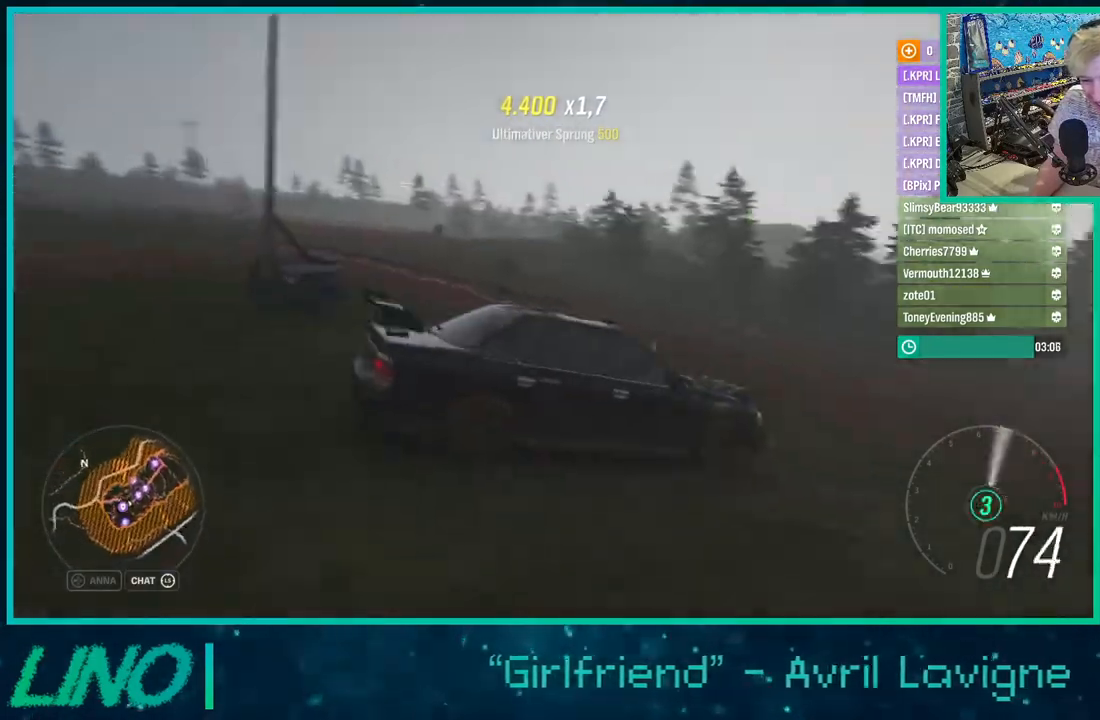
{"buttons": ["R2"], "left_stick": "center", "right_stick": "center", "events": [[33, "left_stick", "center"], [200, "left_stick", "down-left"], [333, "left_stick", "center"], [450, "right_stick", "center"]]}
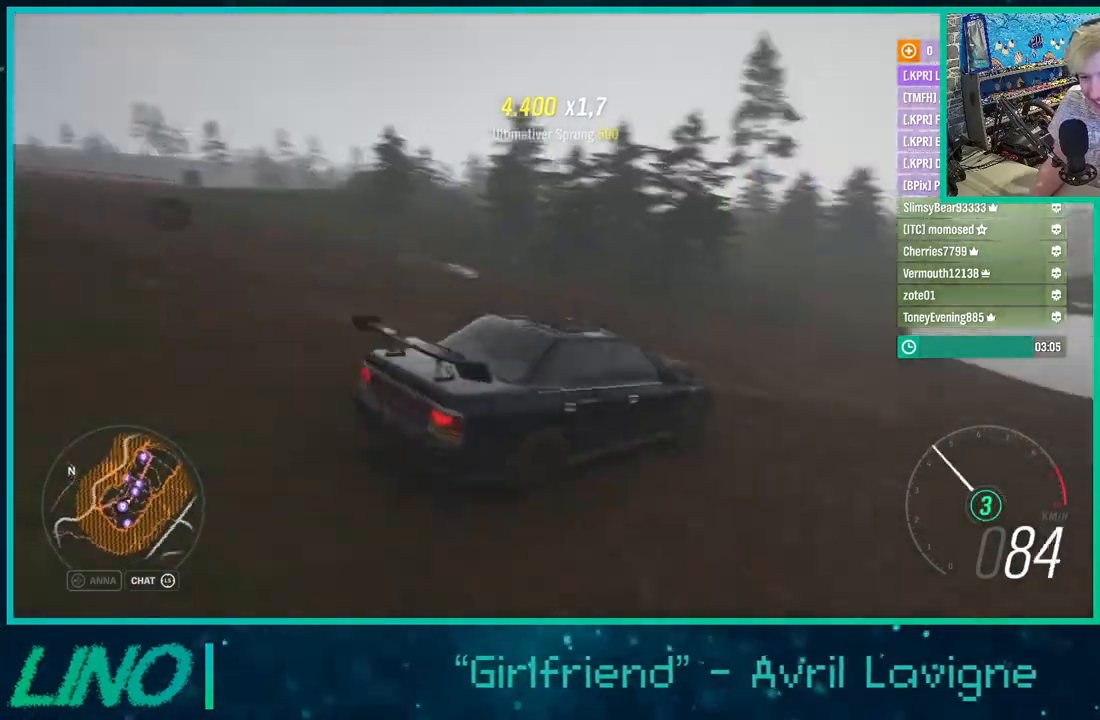
{"buttons": ["R2"], "left_stick": "right", "right_stick": "center", "events": [[400, "left_stick", "right"]]}
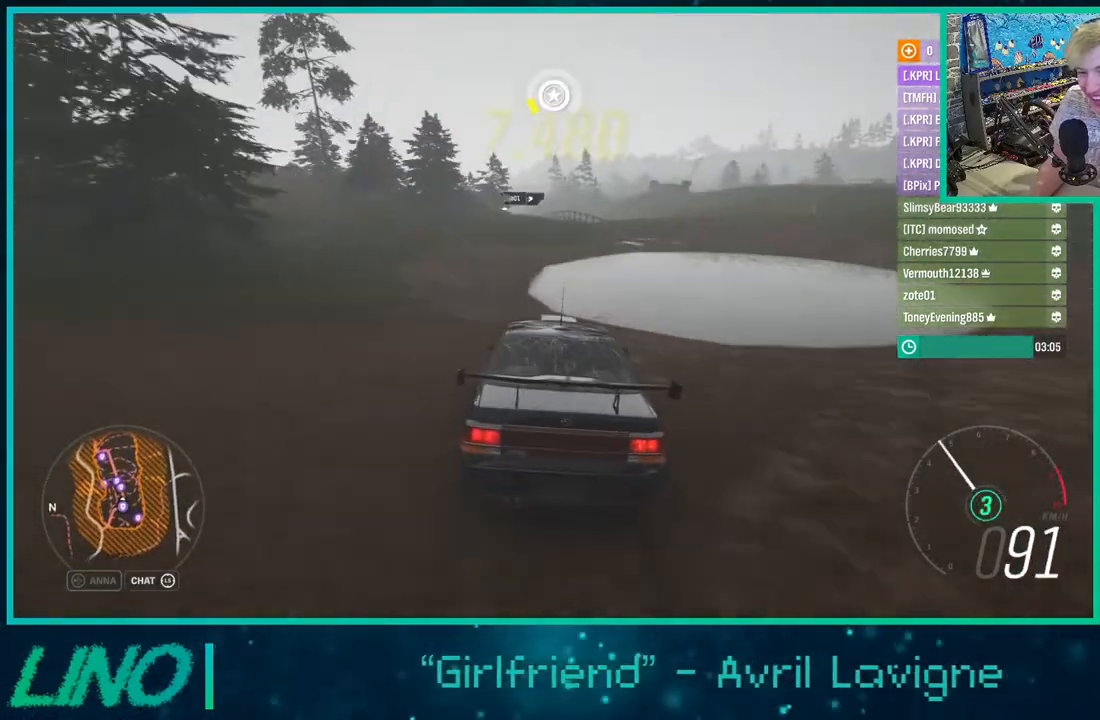
{"buttons": ["R2"], "left_stick": "left", "right_stick": "center", "events": [[117, "left_stick", "center"], [250, "left_stick", "right"], [417, "left_stick", "center"], [500, "left_stick", "left"]]}
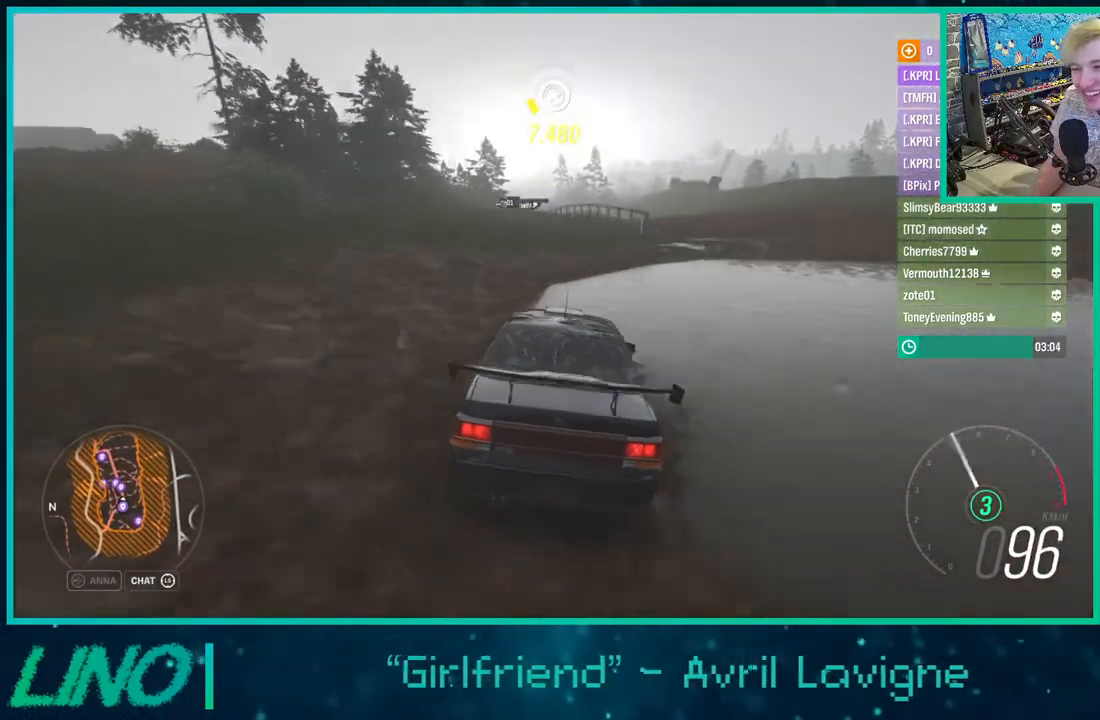
{"buttons": ["R2"], "left_stick": "left", "right_stick": "center", "events": [[183, "left_stick", "center"], [417, "left_stick", "left"]]}
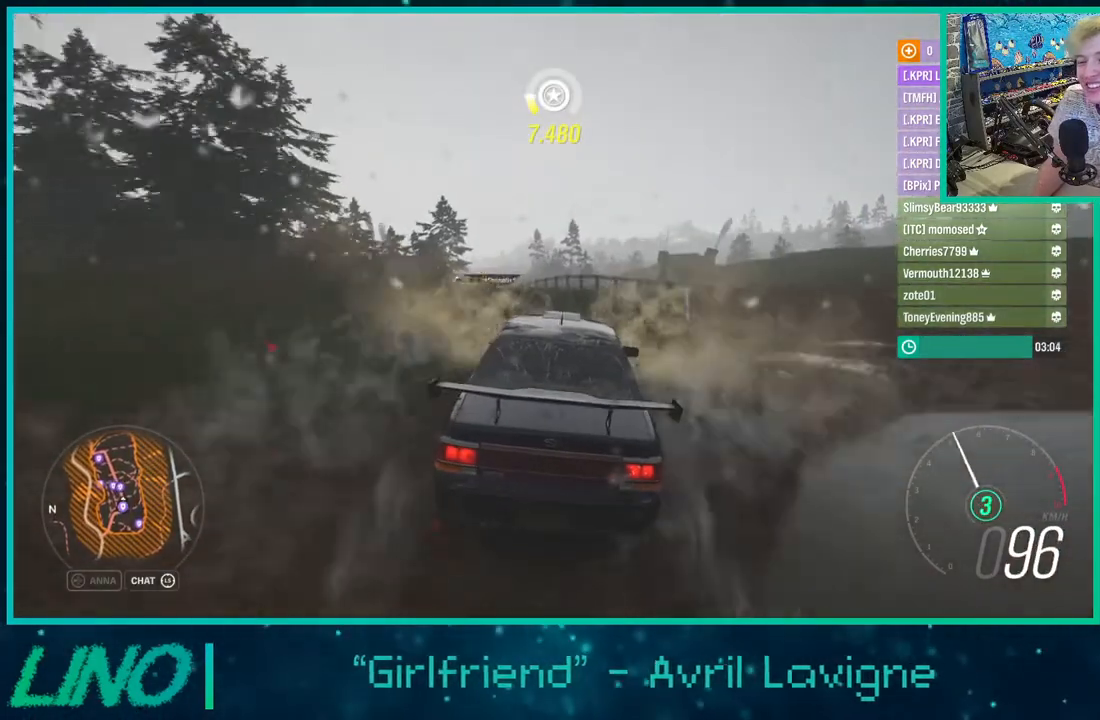
{"buttons": ["R2"], "left_stick": "center", "right_stick": "center", "events": [[383, "left_stick", "center"]]}
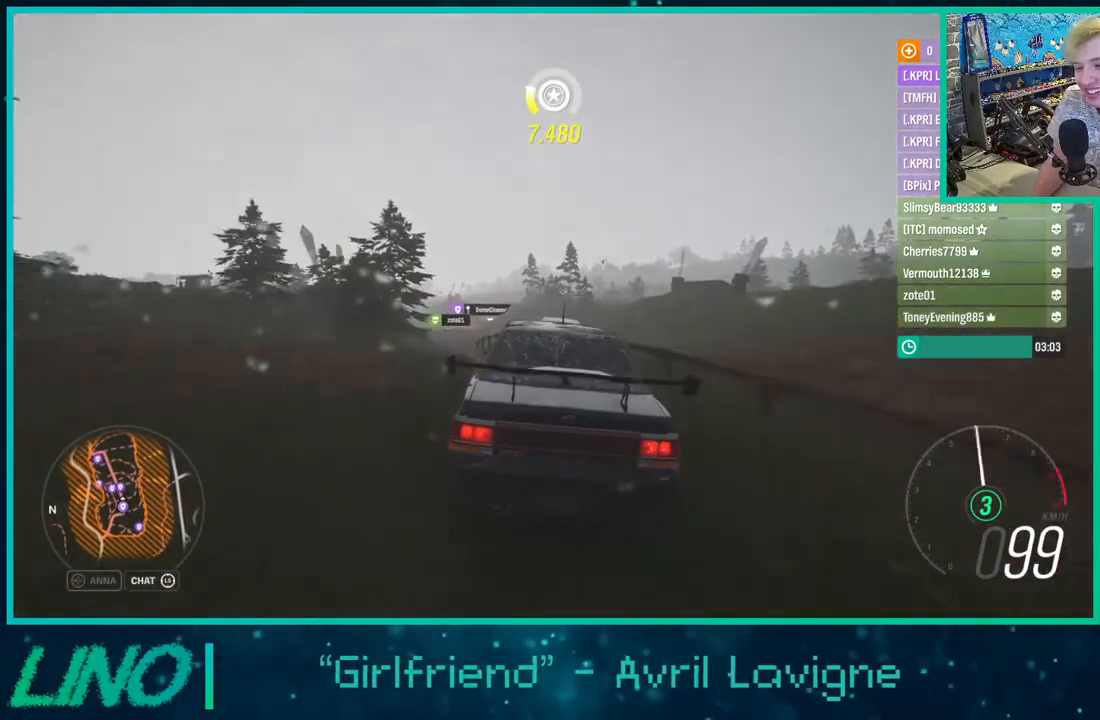
{"buttons": ["R2"], "left_stick": "center", "right_stick": "center", "events": [[33, "left_stick", "left"], [317, "left_stick", "center"]]}
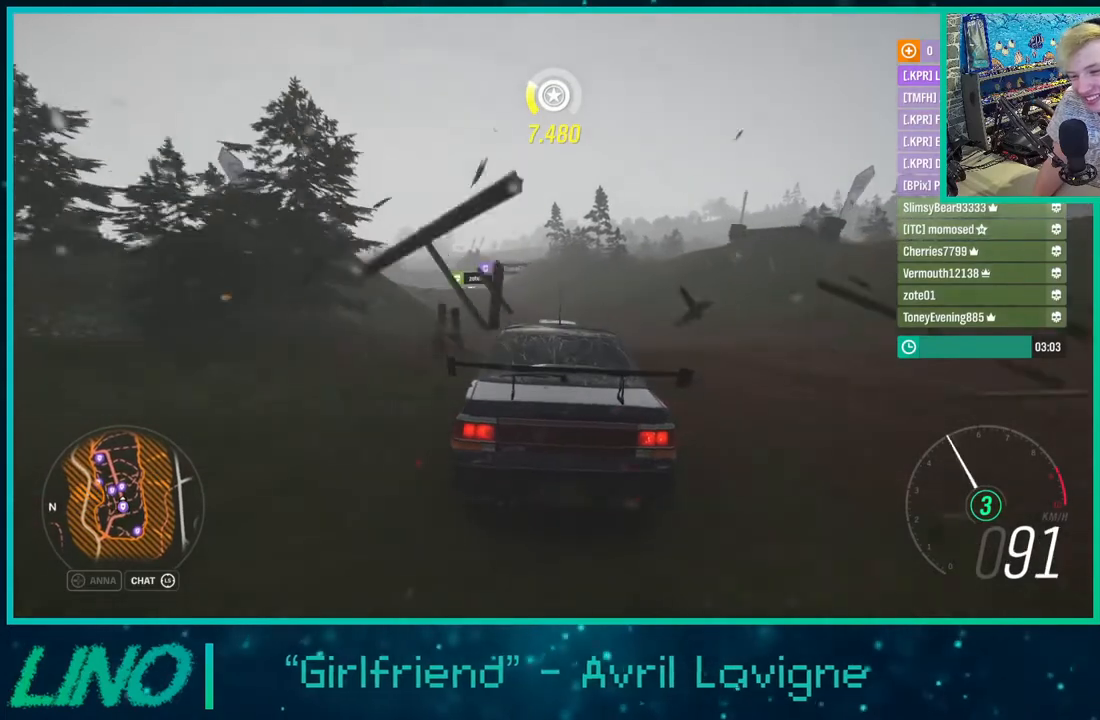
{"buttons": ["R2"], "left_stick": "center", "right_stick": "center", "events": [[17, "left_stick", "left"], [467, "left_stick", "center"]]}
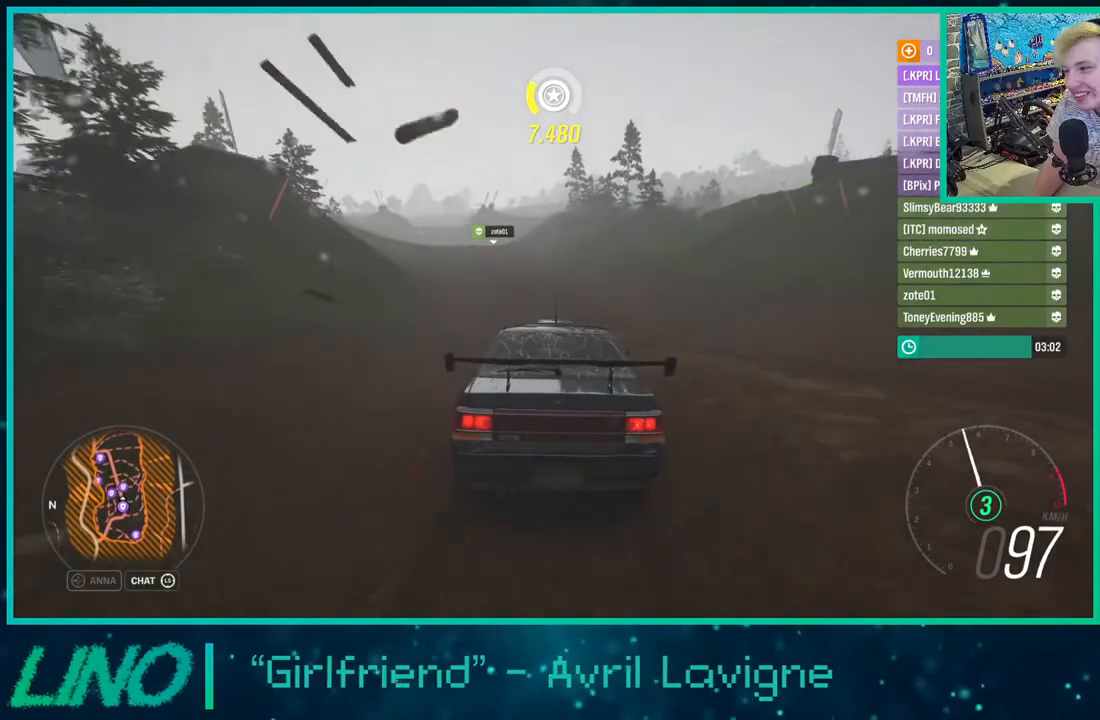
{"buttons": ["R2"], "left_stick": "center", "right_stick": "center", "events": [[83, "left_stick", "left"], [333, "left_stick", "center"]]}
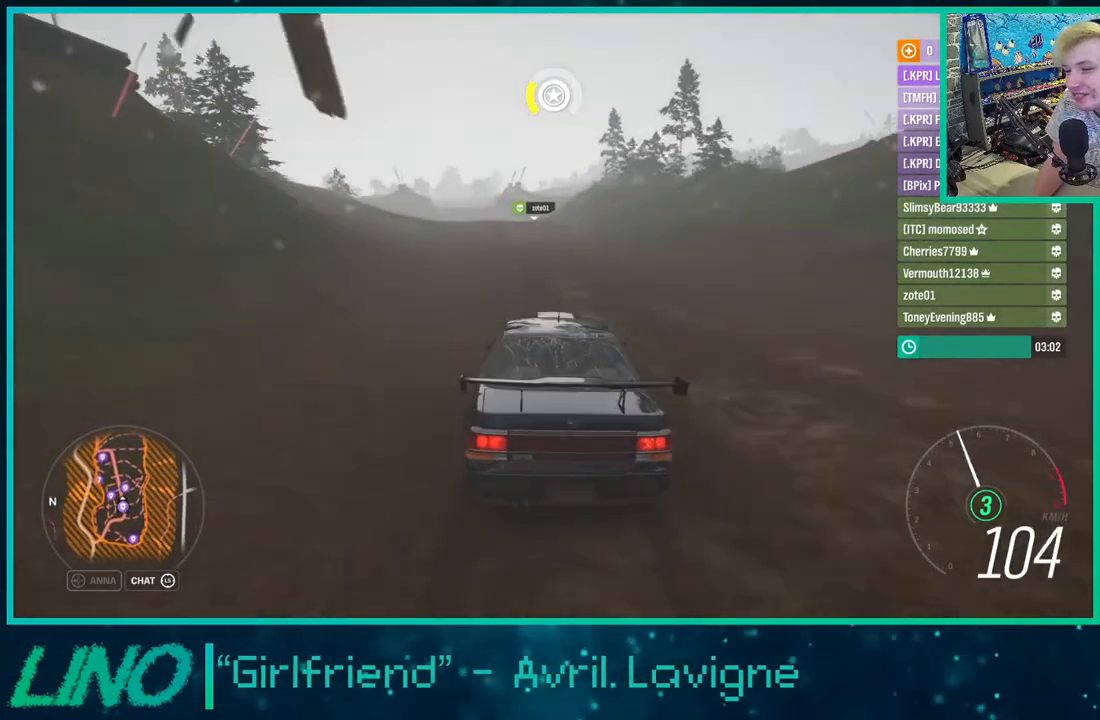
{"buttons": ["R2"], "left_stick": "center", "right_stick": "down", "events": [[117, "left_stick", "down-left"], [333, "left_stick", "center"], [383, "right_stick", "down"]]}
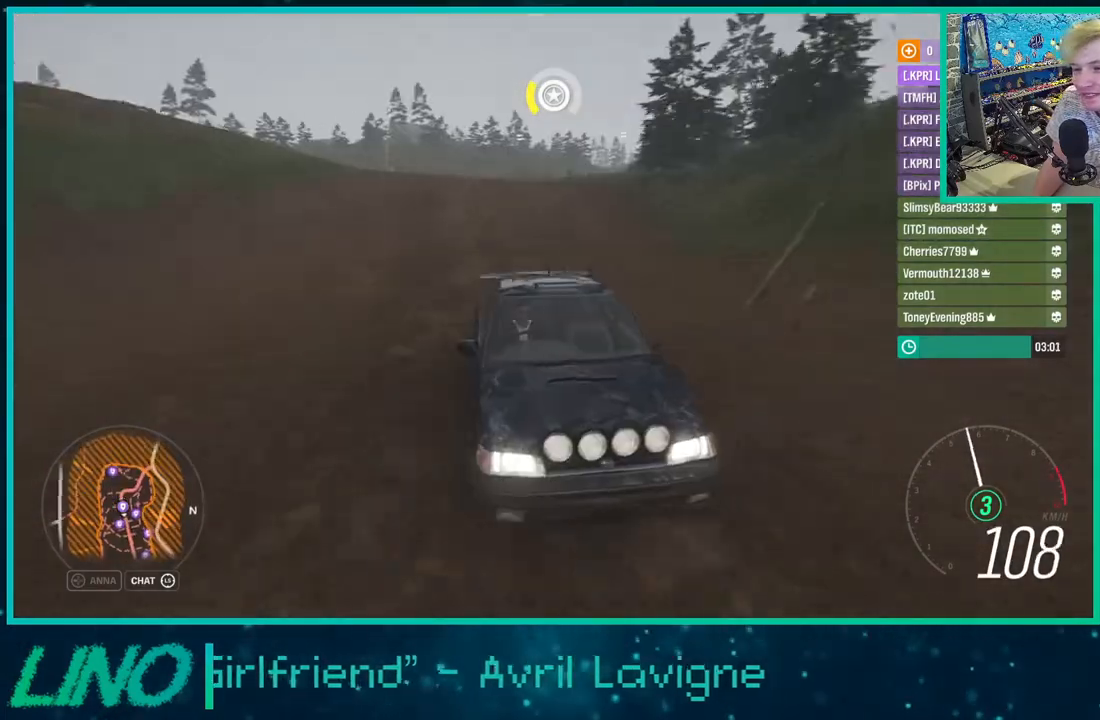
{"buttons": ["R2"], "left_stick": "center", "right_stick": "center", "events": [[167, "left_stick", "down-left"], [450, "right_stick", "center"], [467, "left_stick", "center"]]}
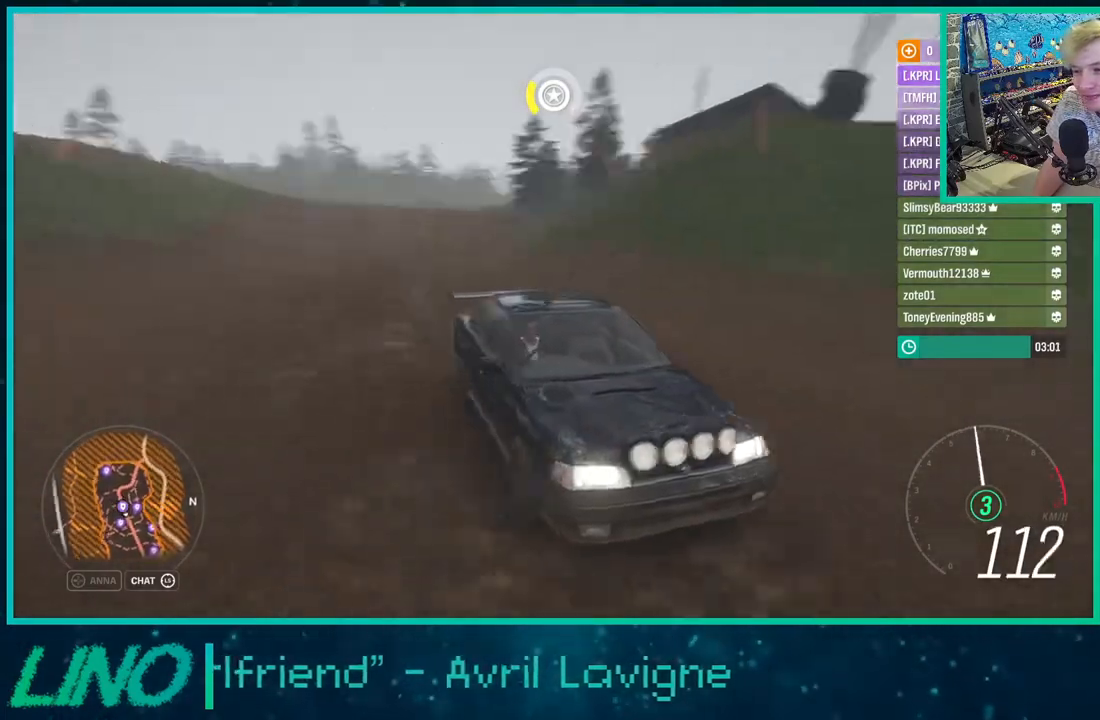
{"buttons": ["R2"], "left_stick": "center", "right_stick": "center", "events": []}
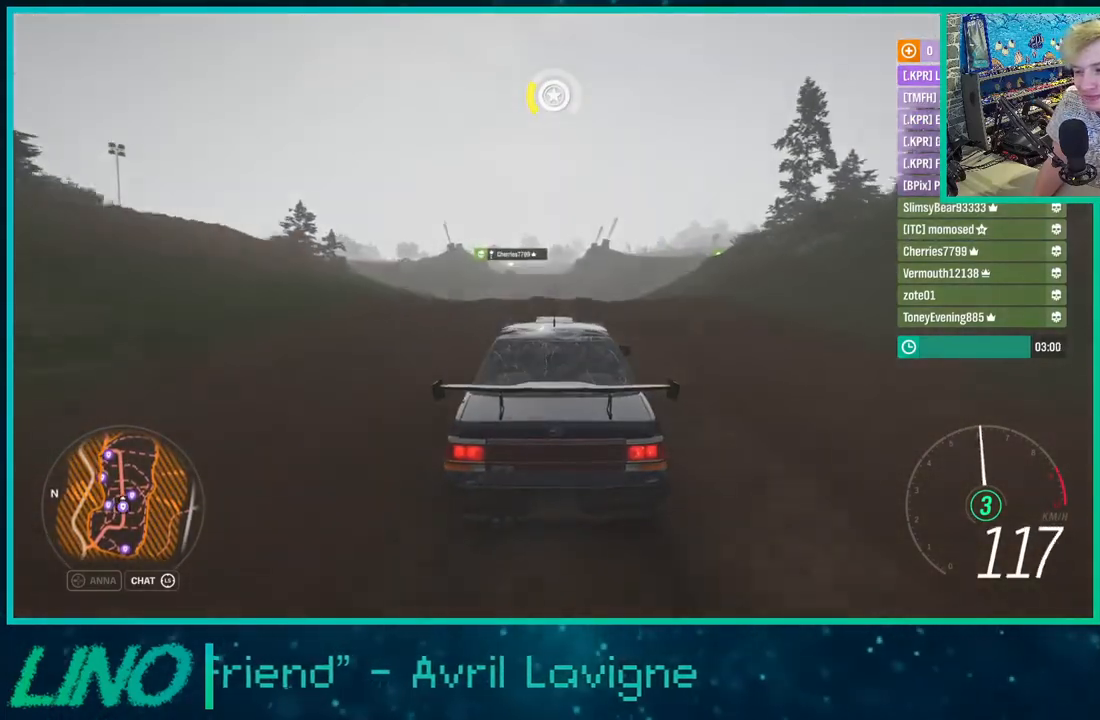
{"buttons": ["R2"], "left_stick": "down-left", "right_stick": "center", "events": [[33, "left_stick", "left"], [133, "left_stick", "right"], [300, "left_stick", "center"], [367, "left_stick", "down-left"]]}
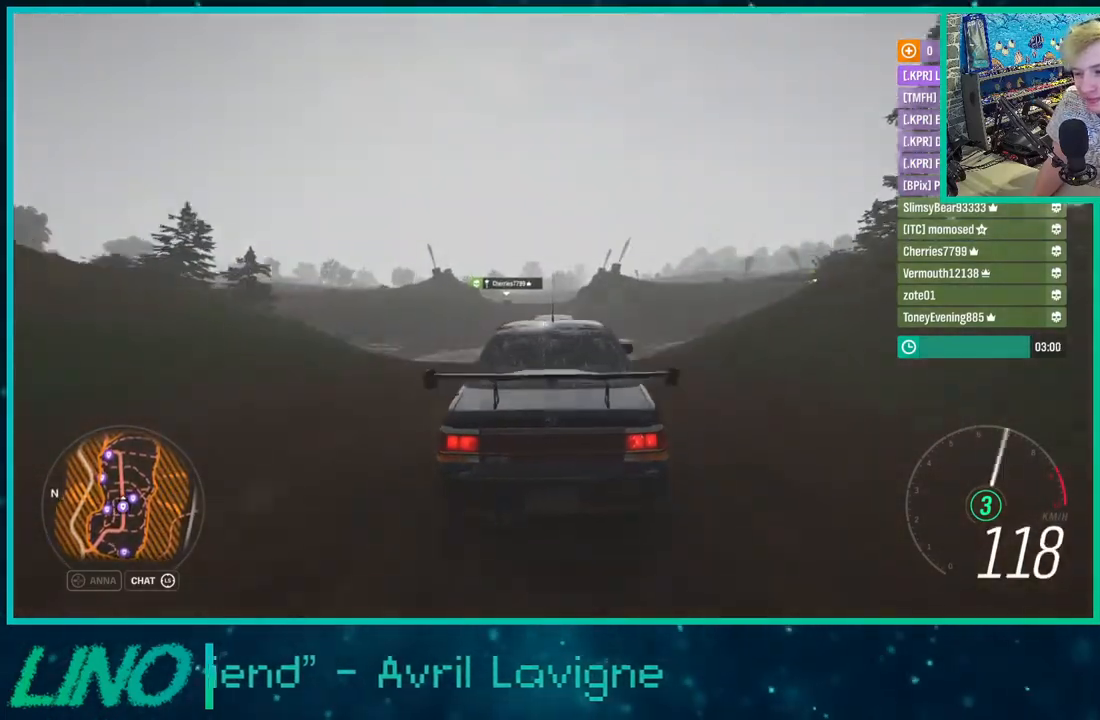
{"buttons": ["R2"], "left_stick": "down-left", "right_stick": "up", "events": [[117, "right_stick", "up"]]}
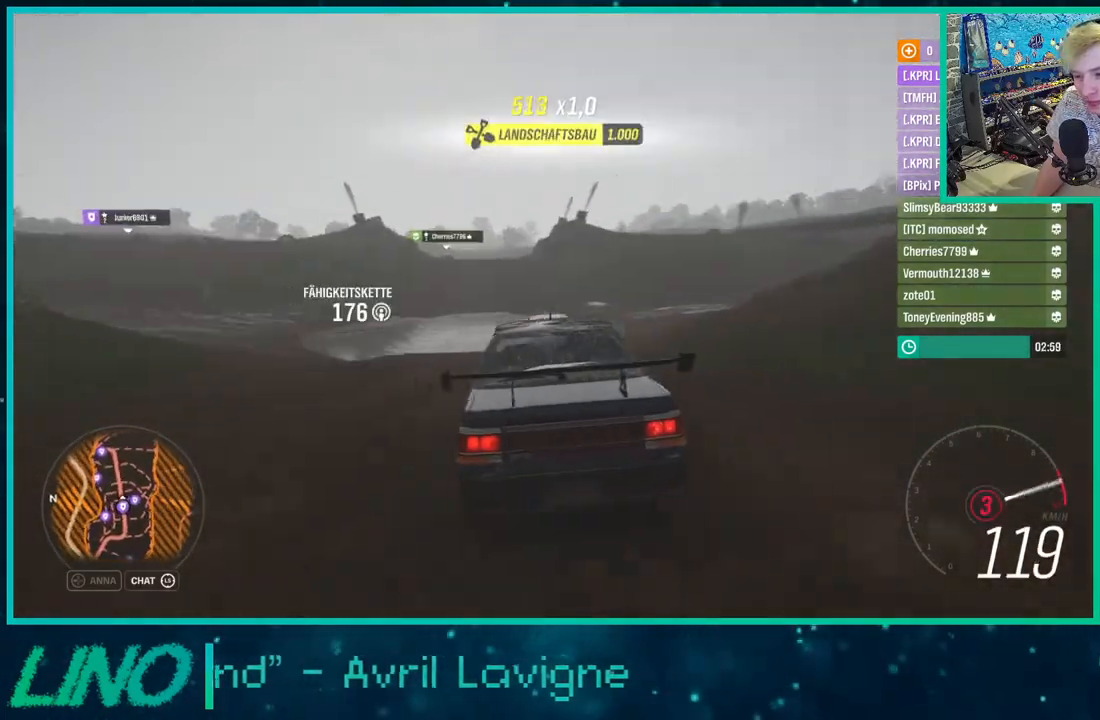
{"buttons": ["R2"], "left_stick": "center", "right_stick": "up", "events": [[217, "left_stick", "center"]]}
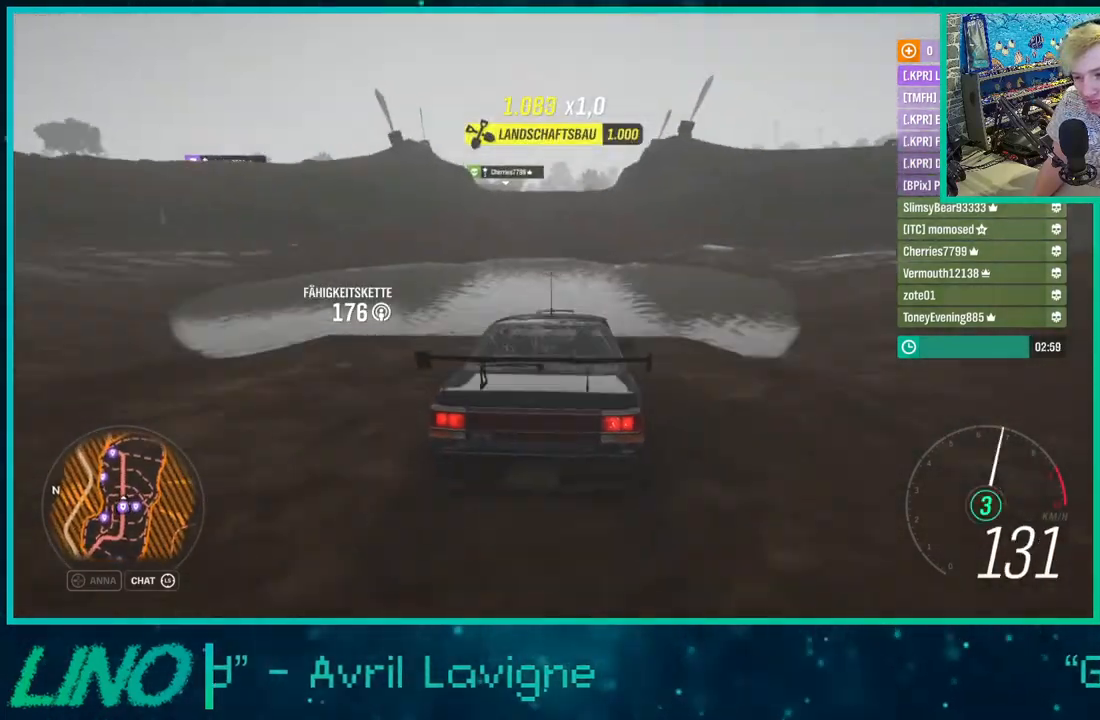
{"buttons": ["R2"], "left_stick": "down-left", "right_stick": "center", "events": [[67, "left_stick", "down-left"], [500, "right_stick", "center"]]}
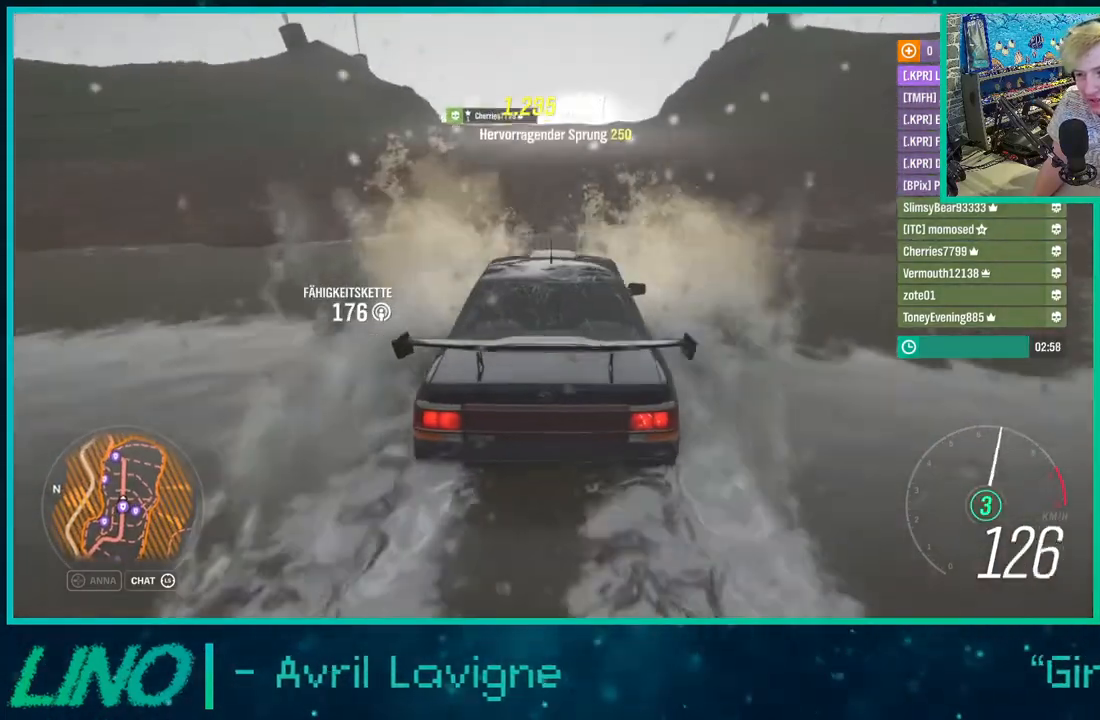
{"buttons": ["L2"], "left_stick": "down-left", "right_stick": "center", "events": [[250, "left_stick", "center"], [283, "L2", "down"], [333, "X", "down"], [400, "R2", "up"], [450, "X", "up"], [467, "left_stick", "down-left"]]}
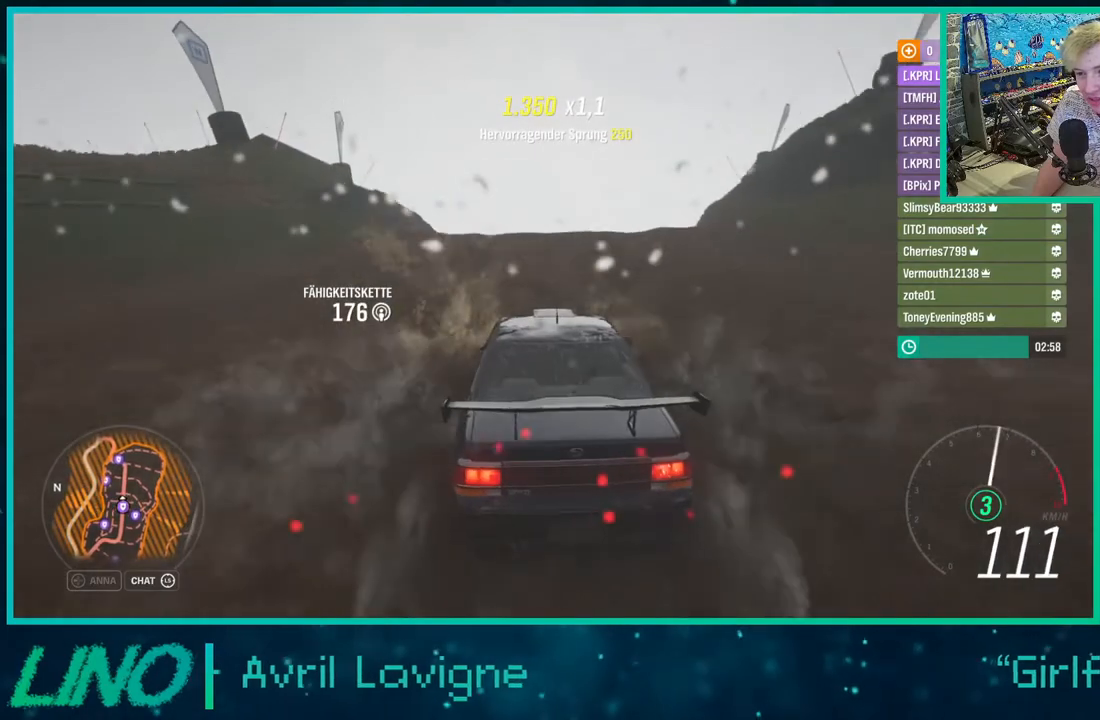
{"buttons": [], "left_stick": "center", "right_stick": "up-left", "events": [[100, "left_stick", "center"], [183, "L2", "up"], [217, "right_stick", "up"], [267, "right_stick", "up-left"]]}
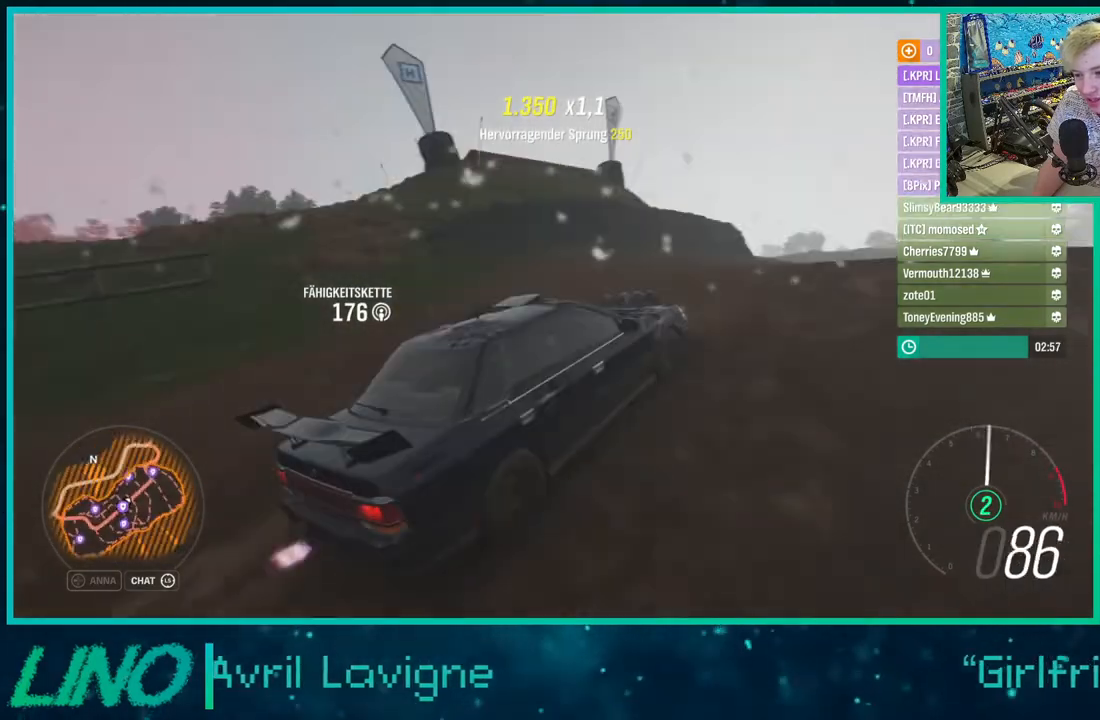
{"buttons": [], "left_stick": "center", "right_stick": "up-left", "events": [[17, "L2", "down"], [200, "L2", "up"]]}
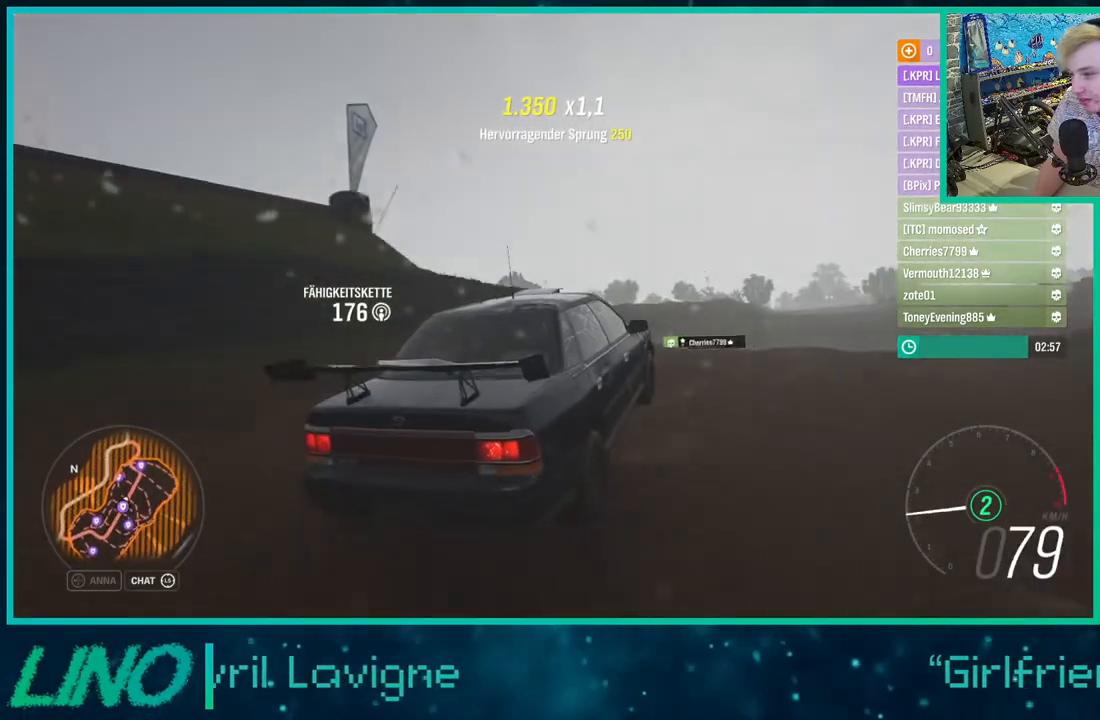
{"buttons": ["R2"], "left_stick": "down-left", "right_stick": "up-left", "events": [[383, "left_stick", "down-left"], [400, "R2", "down"]]}
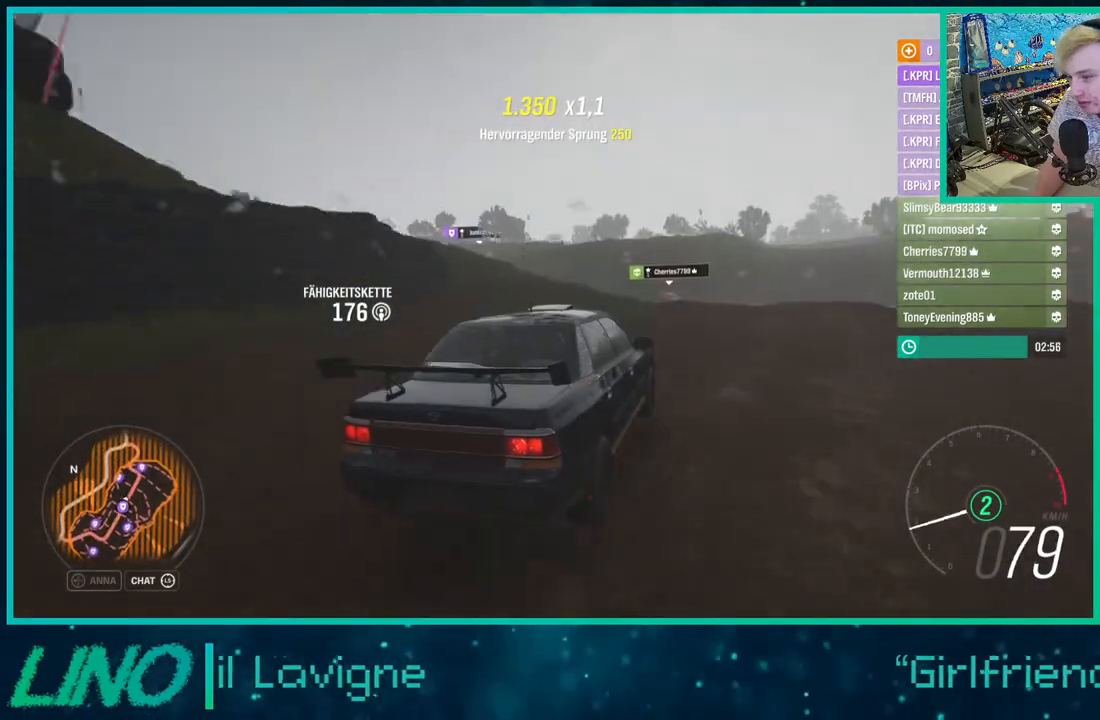
{"buttons": [], "left_stick": "center", "right_stick": "up-left", "events": [[283, "left_stick", "center"], [483, "R2", "up"]]}
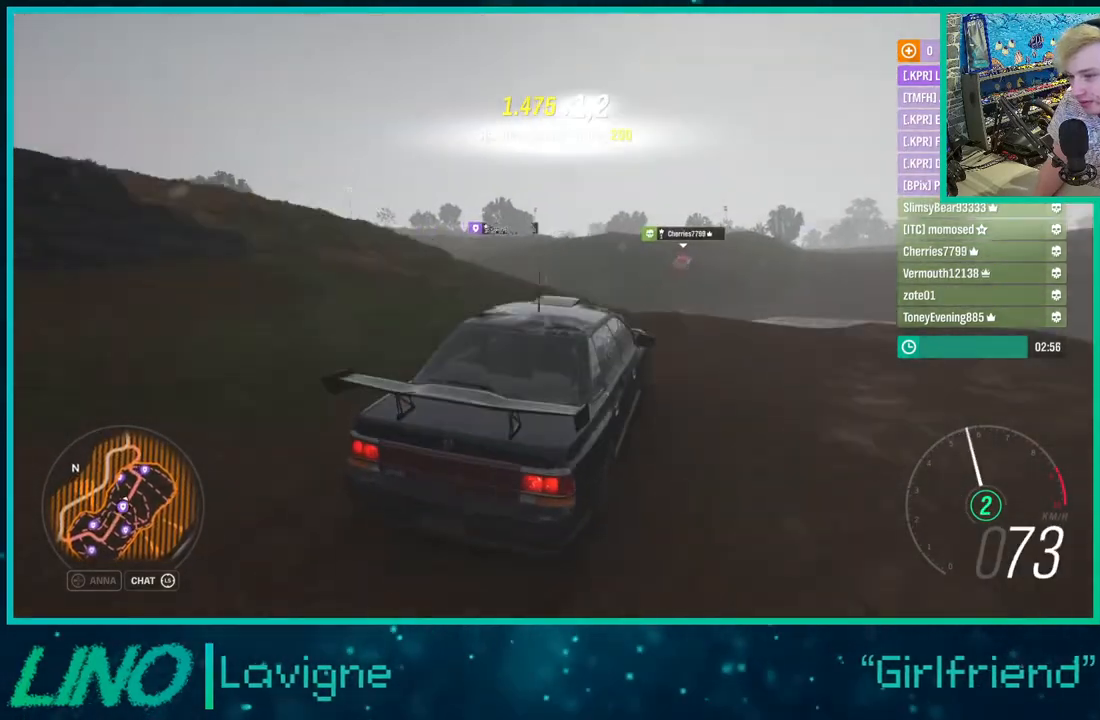
{"buttons": ["R2"], "left_stick": "down-left", "right_stick": "up", "events": [[33, "R2", "down"], [250, "right_stick", "up"], [300, "left_stick", "down-left"]]}
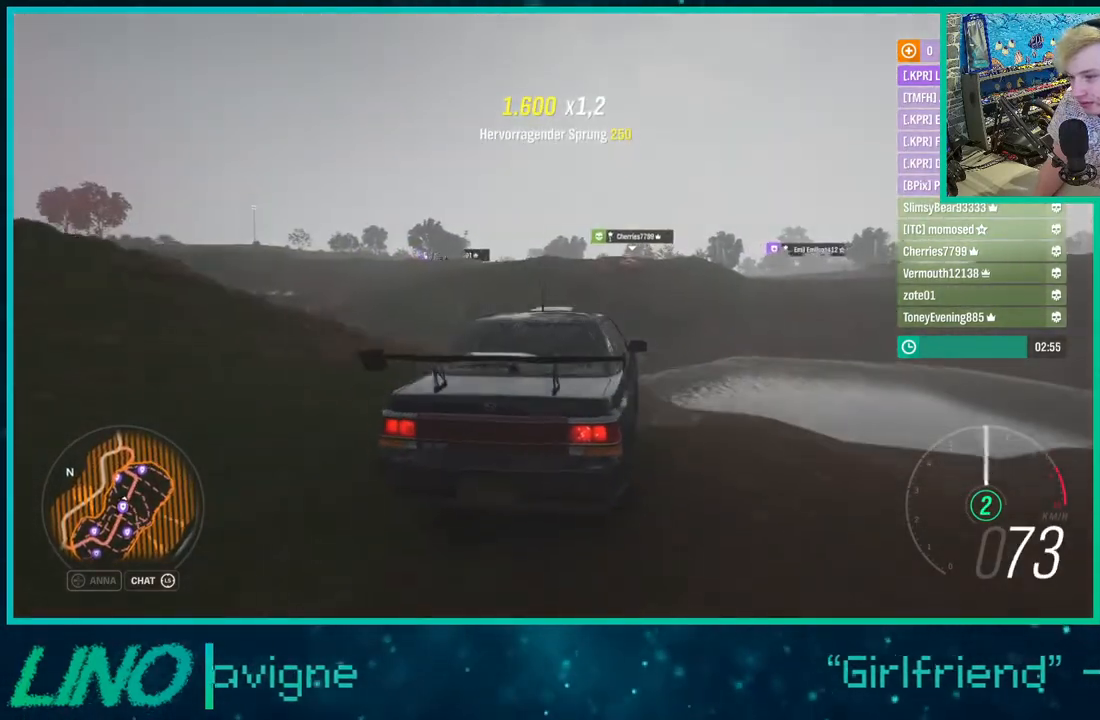
{"buttons": ["R2"], "left_stick": "down-left", "right_stick": "up", "events": []}
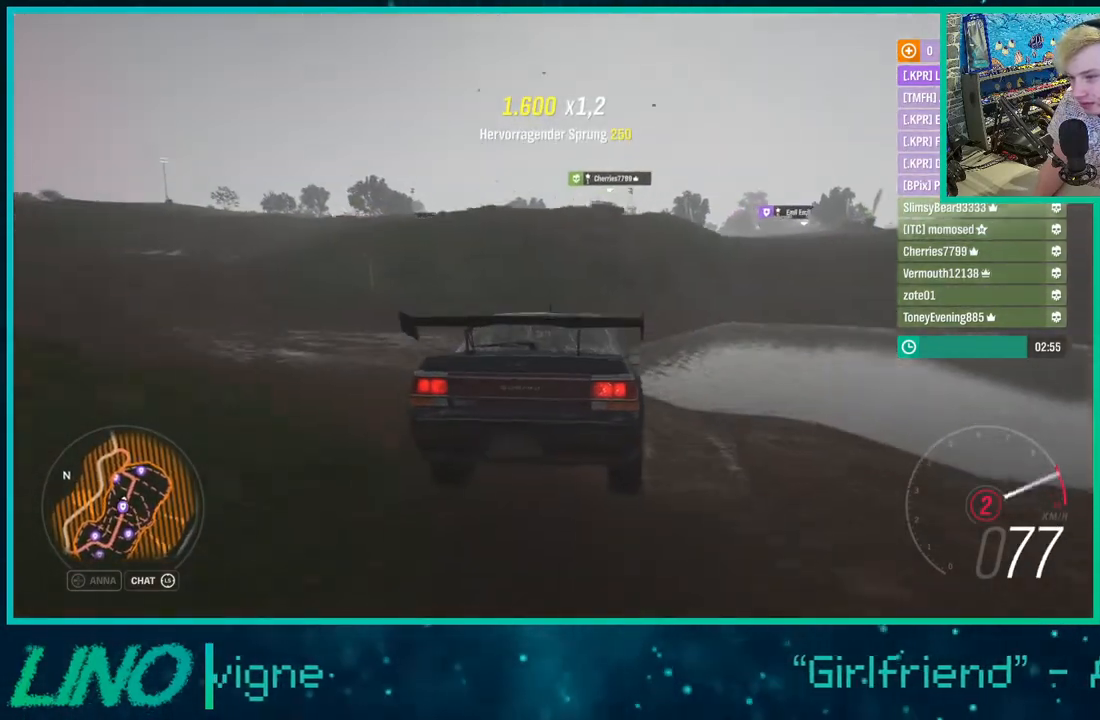
{"buttons": ["R2"], "left_stick": "center", "right_stick": "up", "events": [[300, "left_stick", "center"]]}
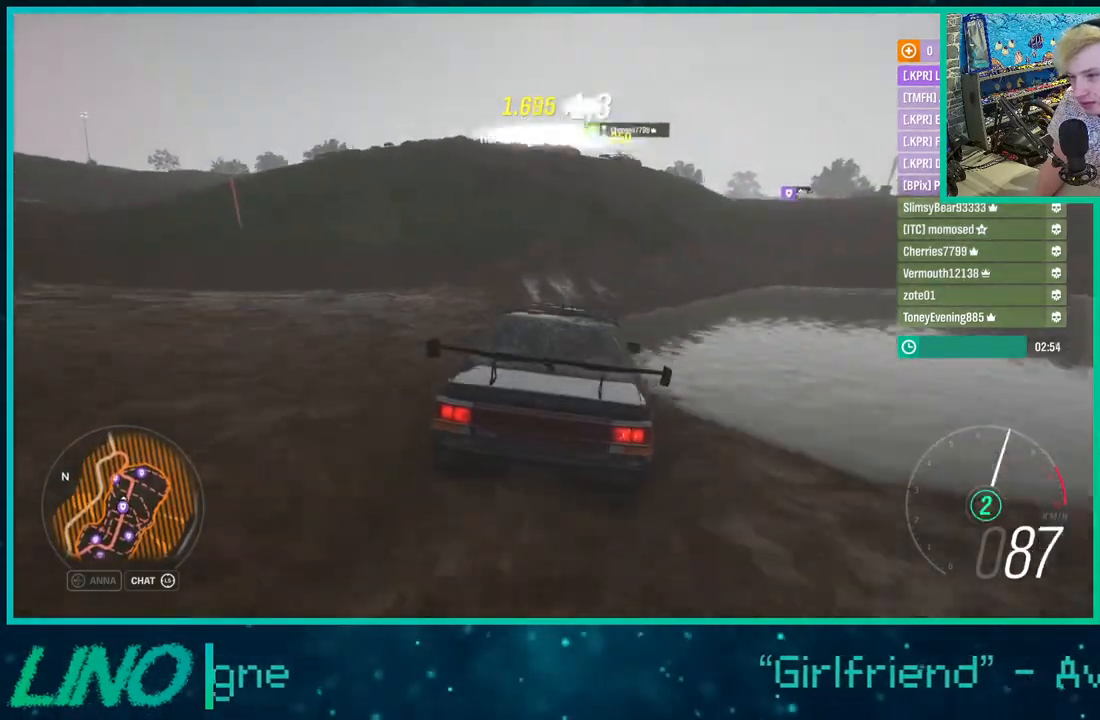
{"buttons": ["R2"], "left_stick": "right", "right_stick": "center", "events": [[33, "left_stick", "right"], [467, "right_stick", "center"]]}
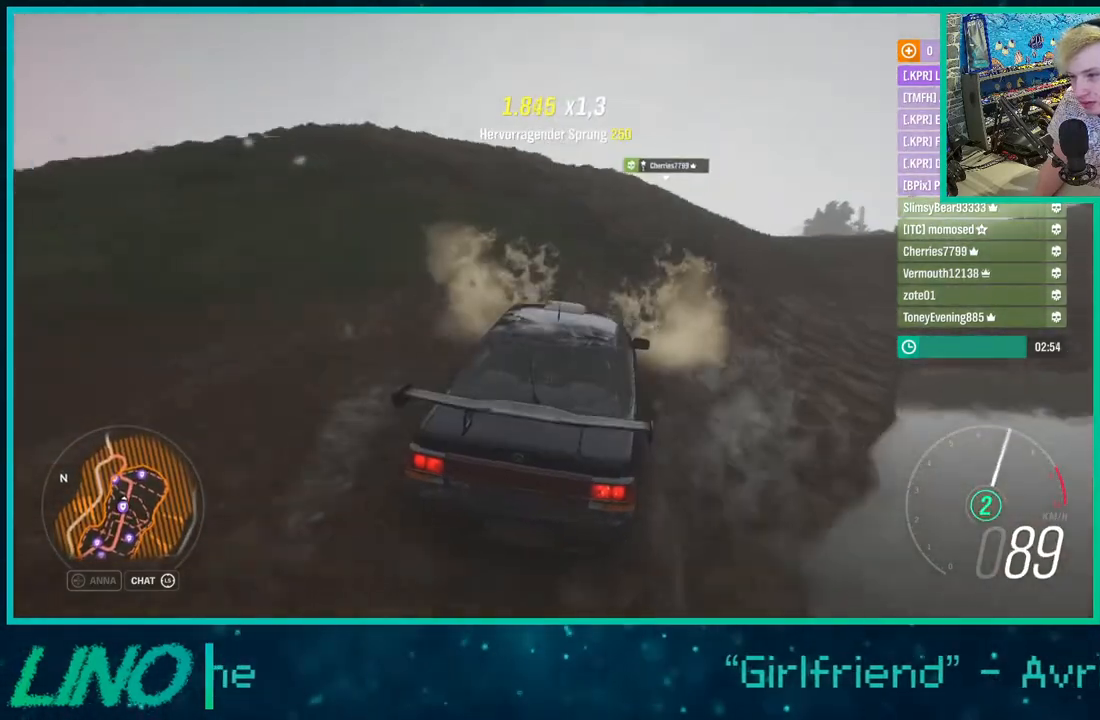
{"buttons": ["R2"], "left_stick": "down-left", "right_stick": "center", "events": [[250, "left_stick", "down-left"], [350, "X", "down"], [450, "X", "up"]]}